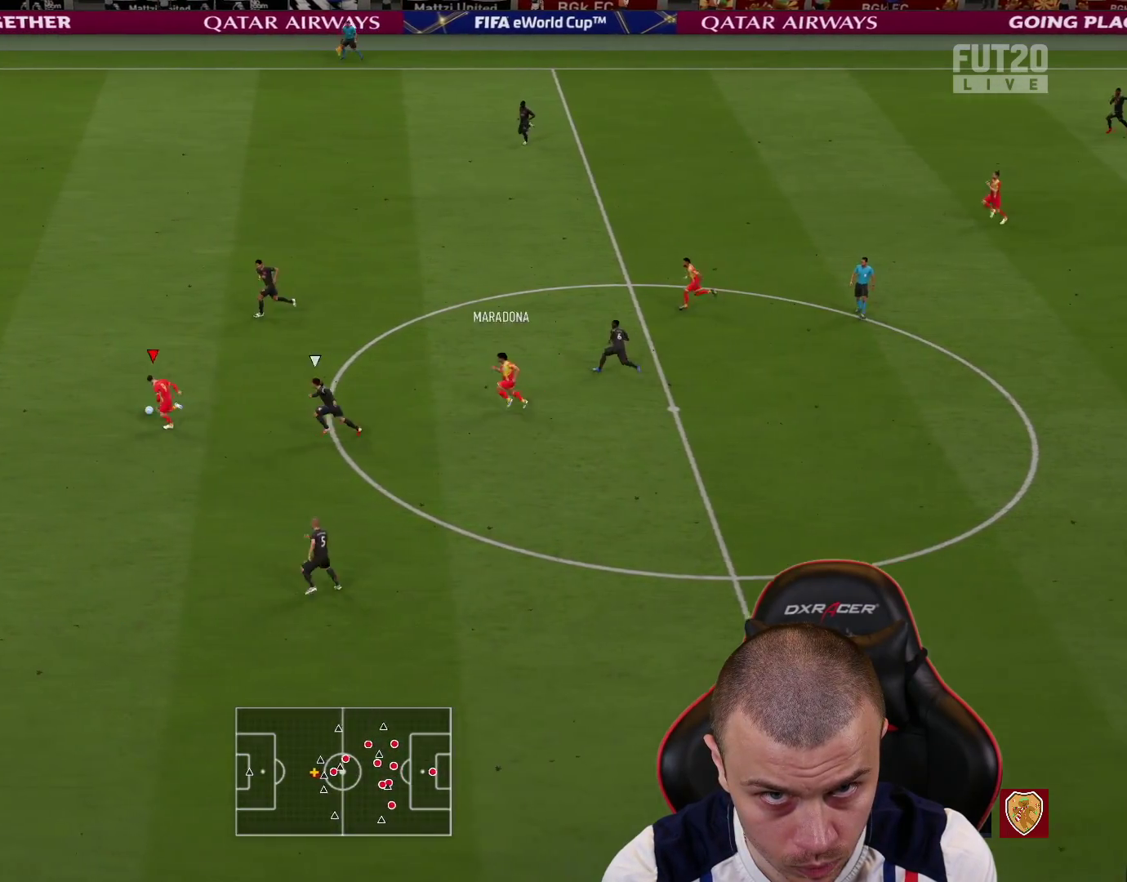
Gameplay with a controller (PlayStation layout); each line is a JSON object with the inputs held at the frame after it. "events" lists button and stick changes between this image and that frame as [ms after this image, input, new state], when the widget could be followed in between.
{"buttons": ["R2"], "left_stick": "left", "right_stick": "center", "events": []}
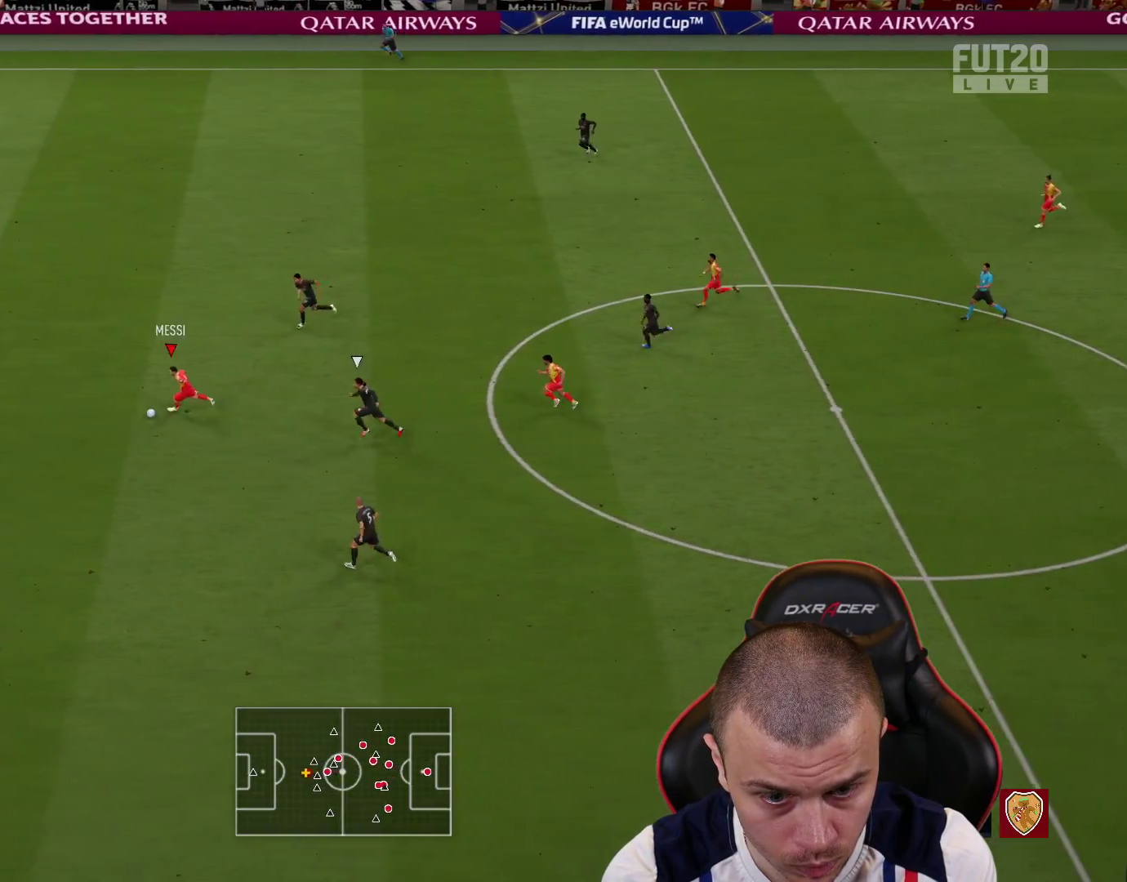
{"buttons": [], "left_stick": "left", "right_stick": "center", "events": [[368, "R2", "up"]]}
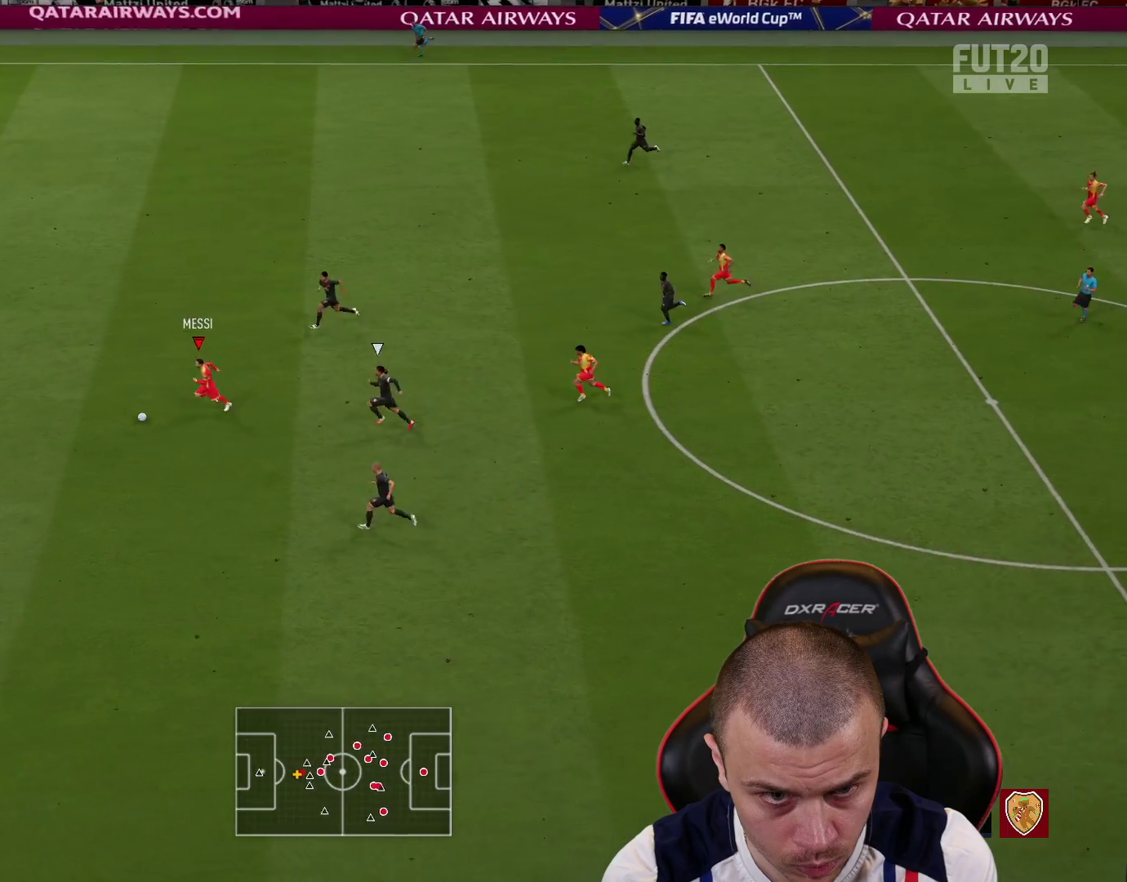
{"buttons": ["L1", "L3"], "left_stick": "left", "right_stick": "center", "events": [[33, "L1", "down"], [50, "CIRCLE", "down"], [67, "L3", "down"], [250, "CIRCLE", "up"]]}
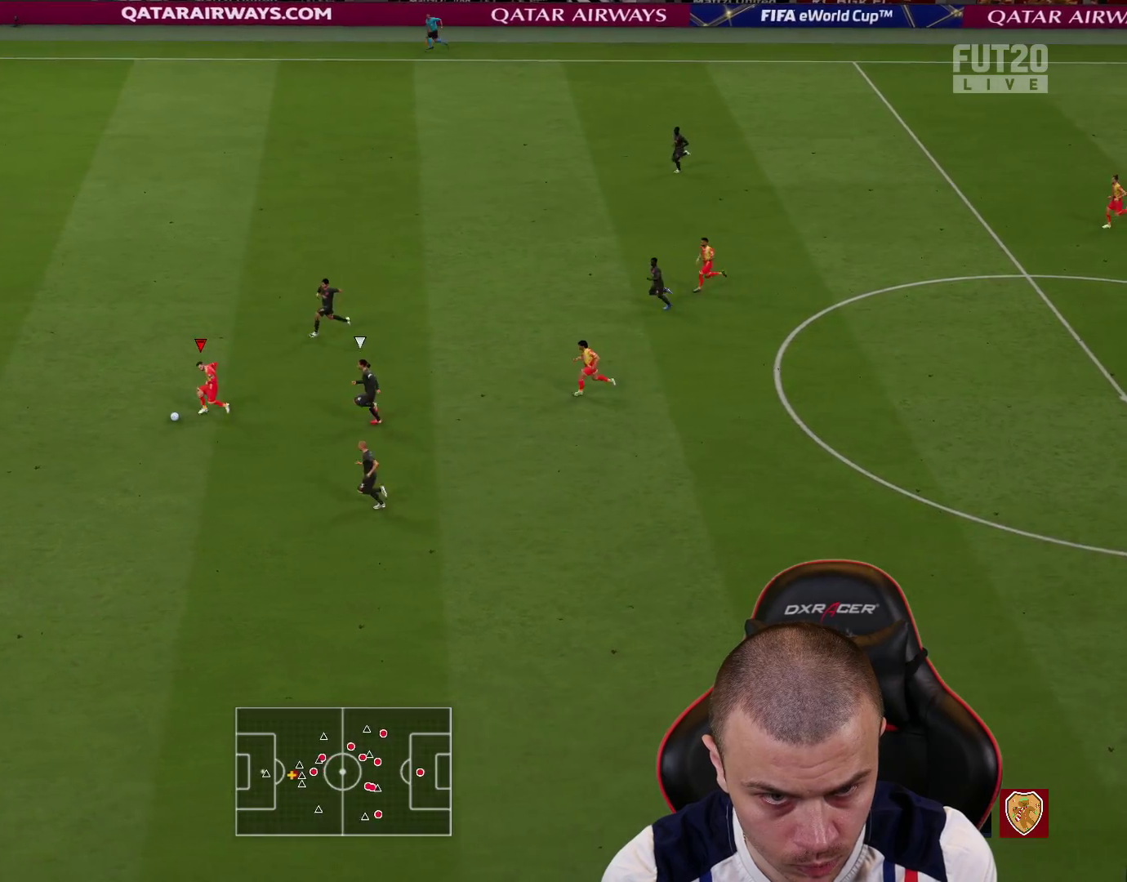
{"buttons": ["L3"], "left_stick": "left", "right_stick": "center", "events": [[368, "L1", "up"]]}
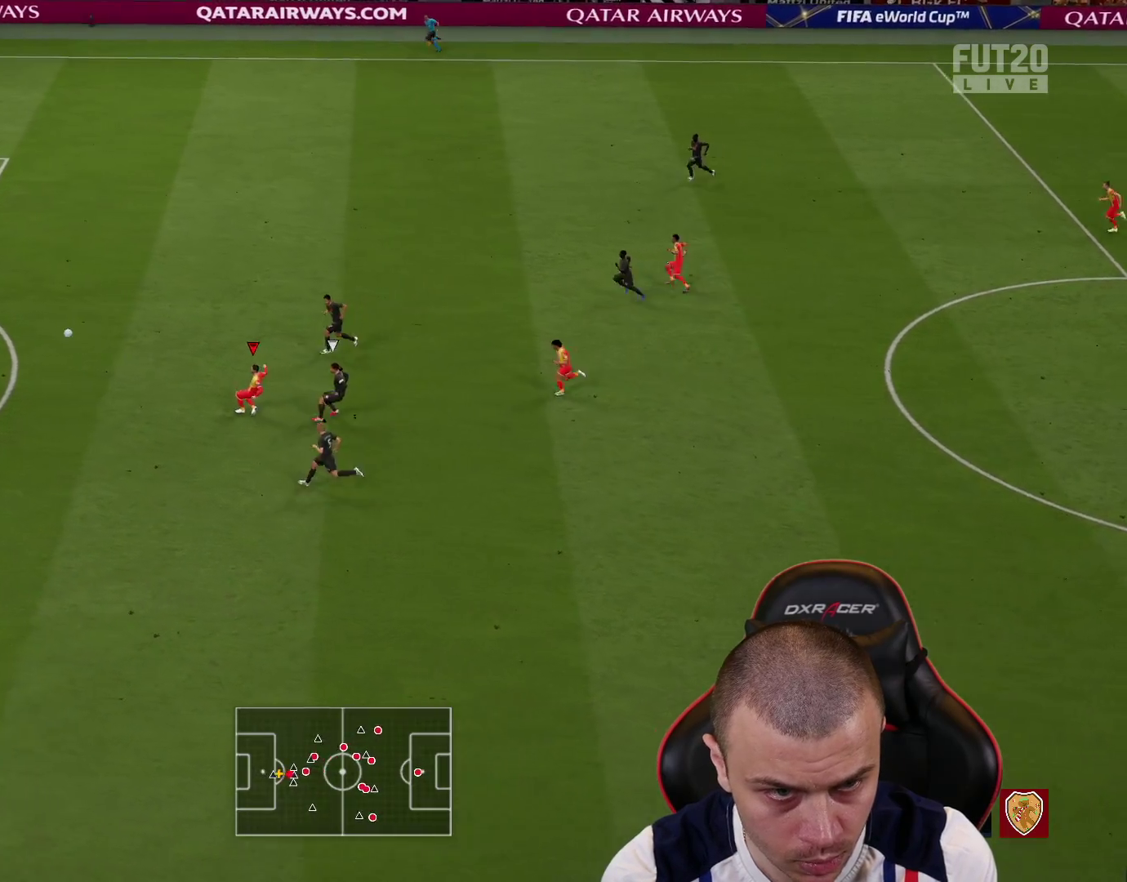
{"buttons": [], "left_stick": "center", "right_stick": "center", "events": [[300, "L3", "up"], [417, "left_stick", "center"]]}
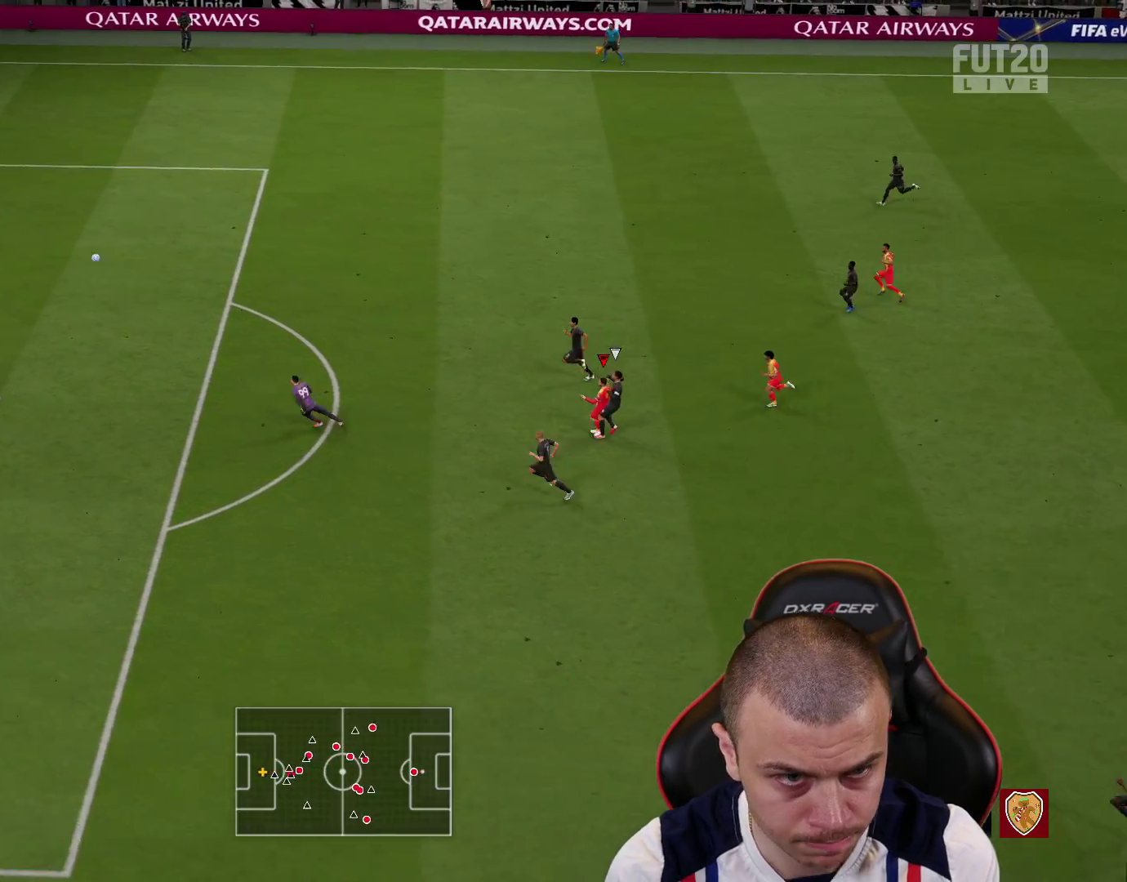
{"buttons": [], "left_stick": "center", "right_stick": "center", "events": []}
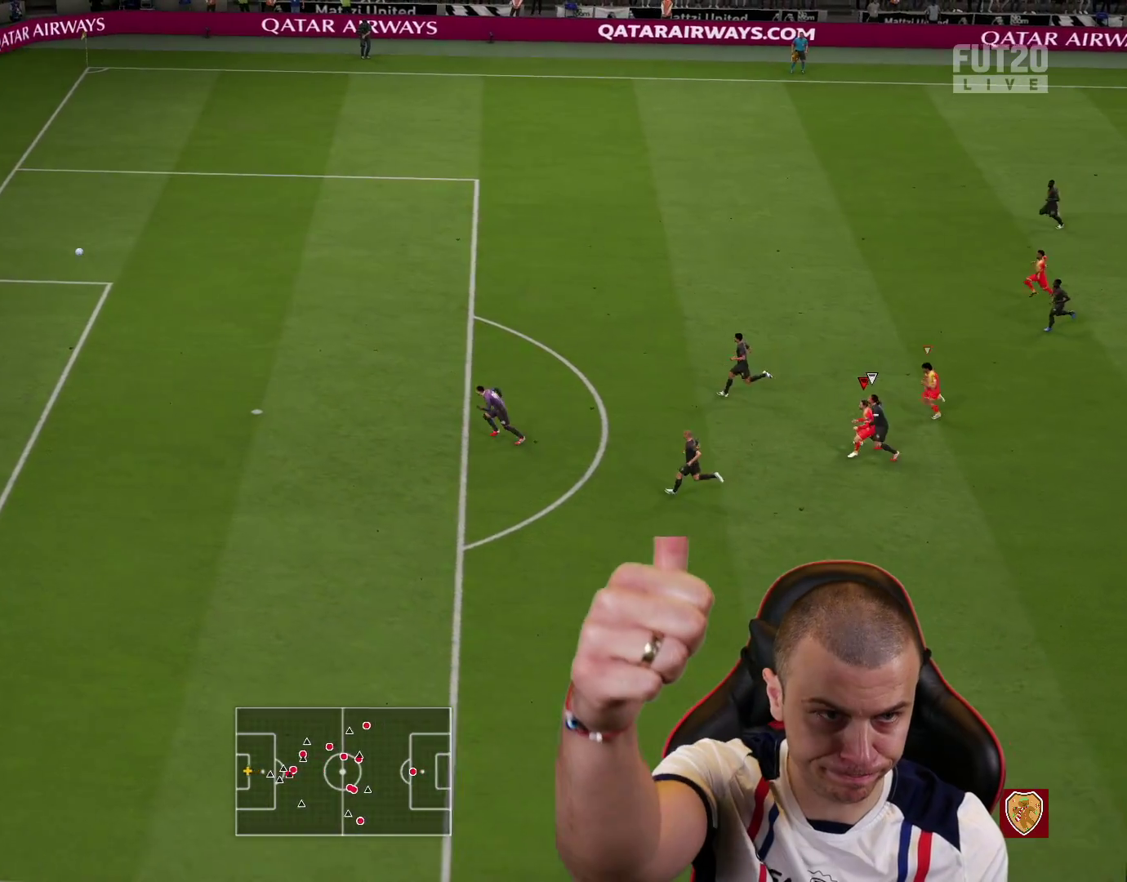
{"buttons": [], "left_stick": "center", "right_stick": "center", "events": []}
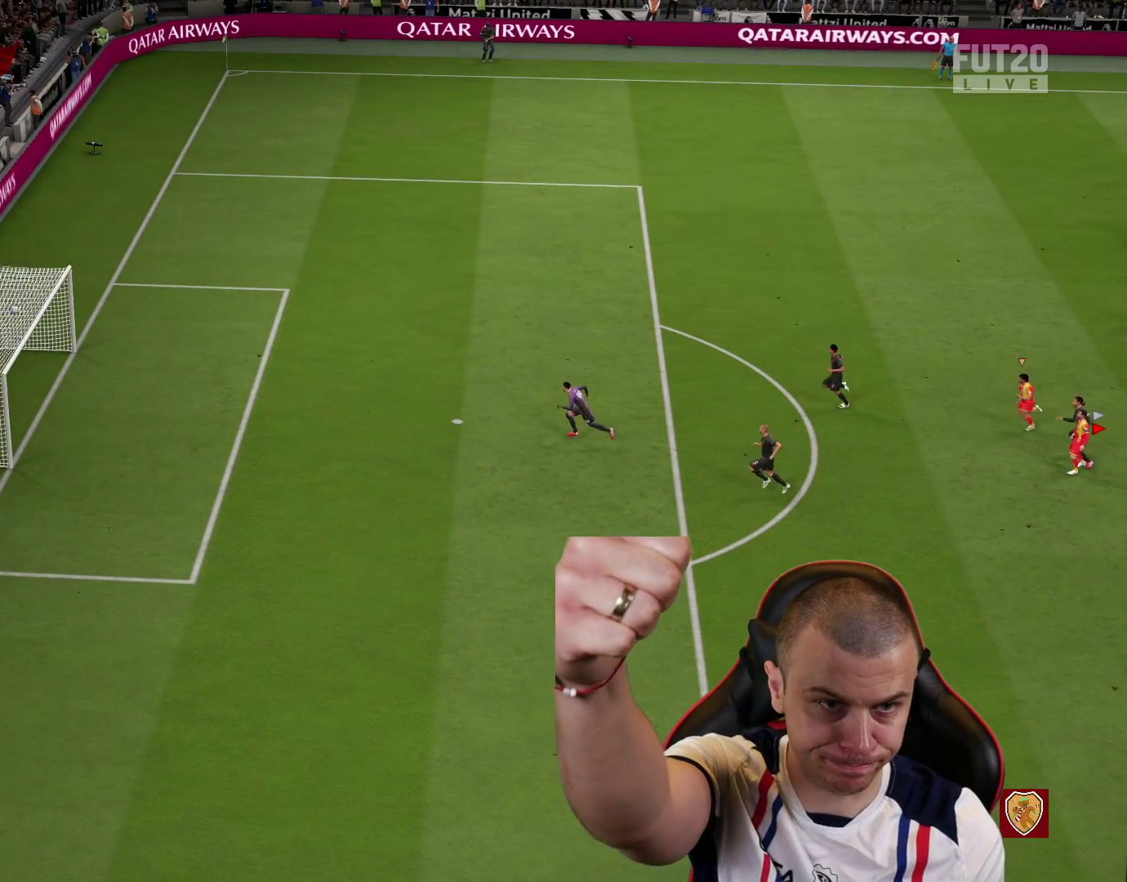
{"buttons": [], "left_stick": "center", "right_stick": "center", "events": []}
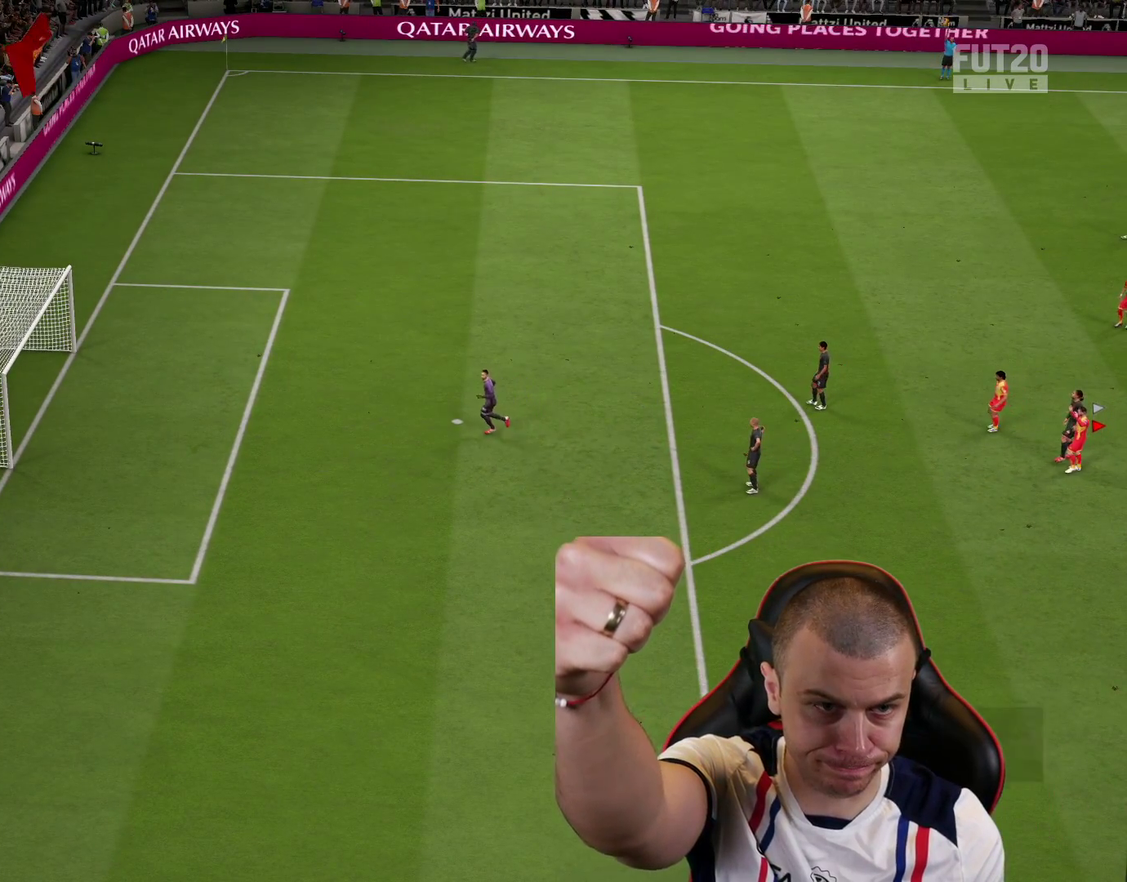
{"buttons": [], "left_stick": "center", "right_stick": "center", "events": []}
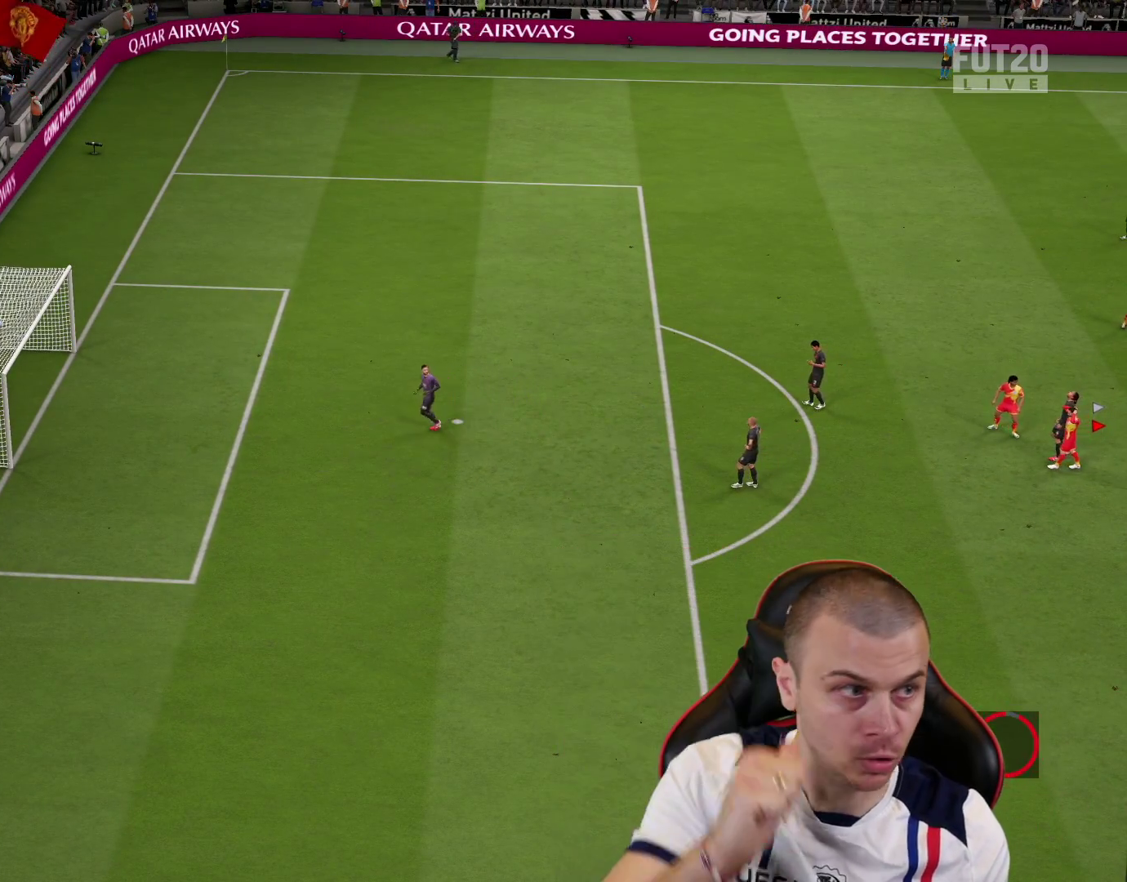
{"buttons": [], "left_stick": "center", "right_stick": "center", "events": []}
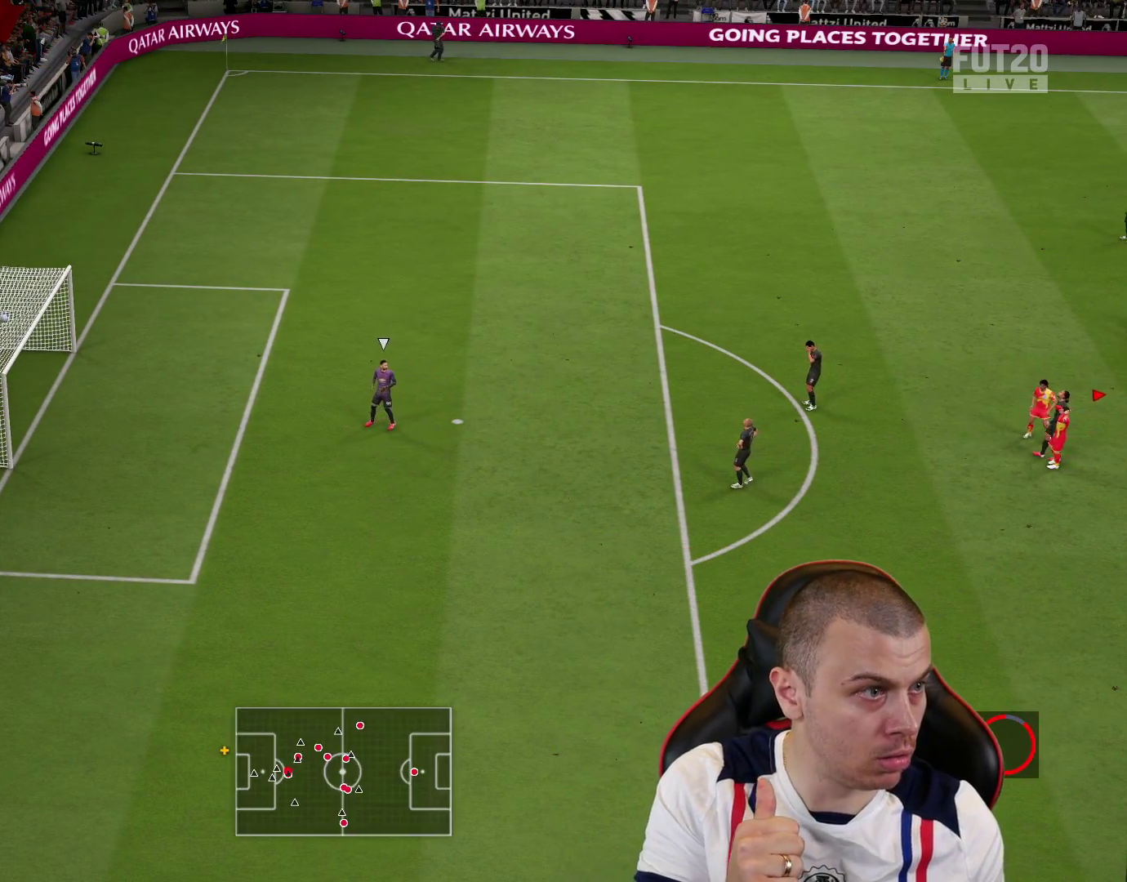
{"buttons": [], "left_stick": "center", "right_stick": "center", "events": []}
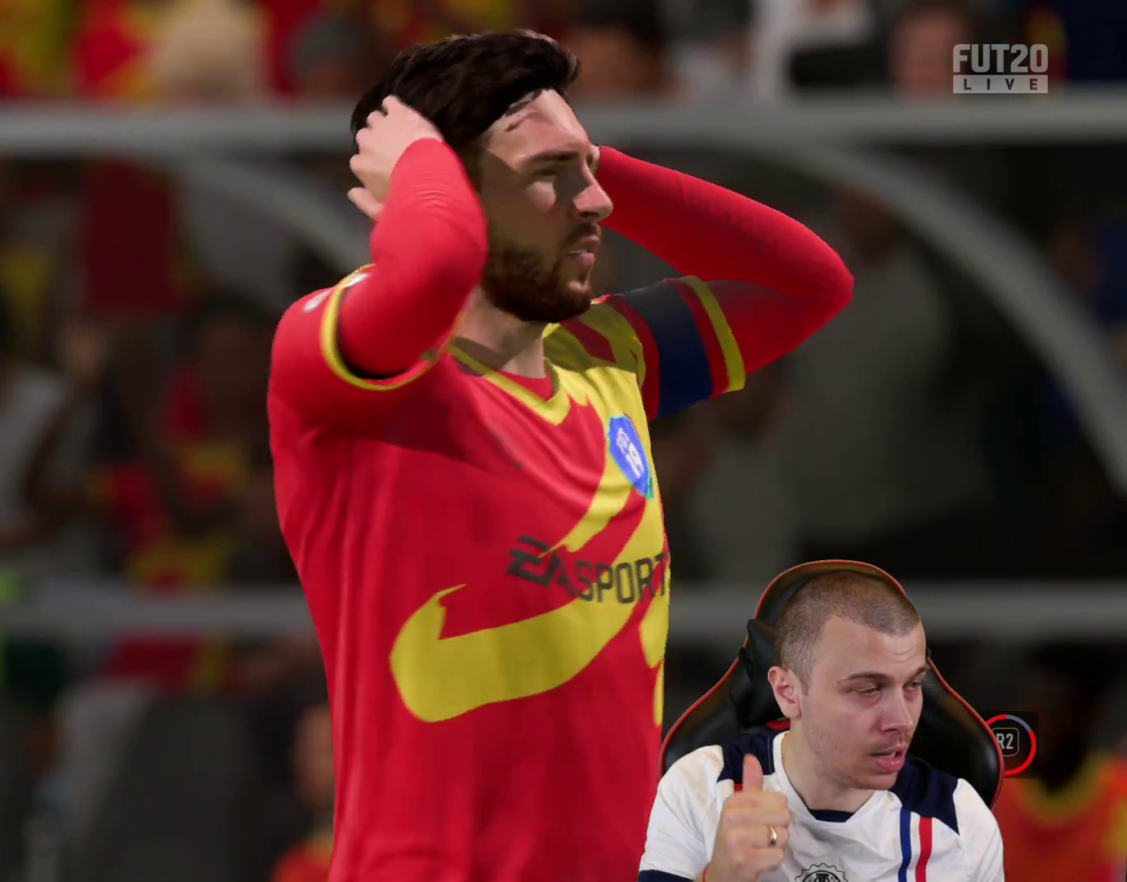
{"buttons": [], "left_stick": "center", "right_stick": "center", "events": []}
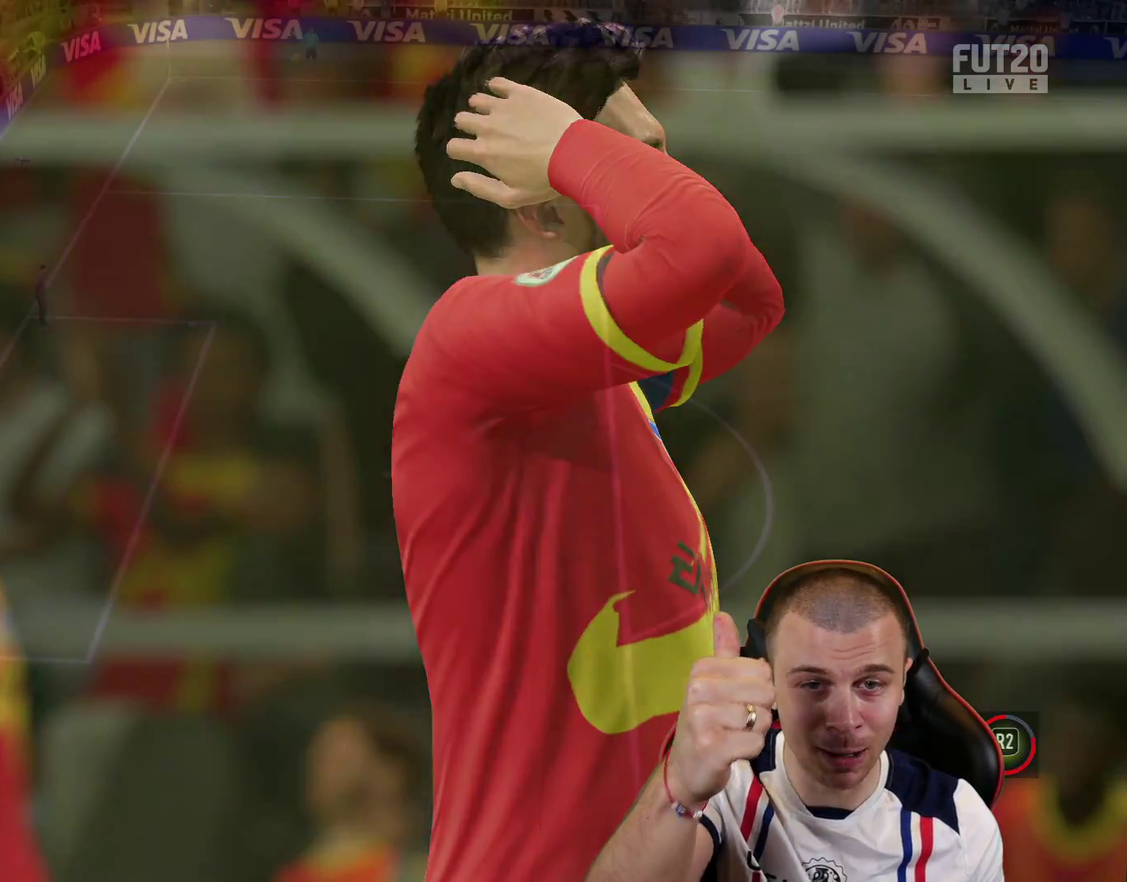
{"buttons": [], "left_stick": "left", "right_stick": "center", "events": [[450, "left_stick", "left"]]}
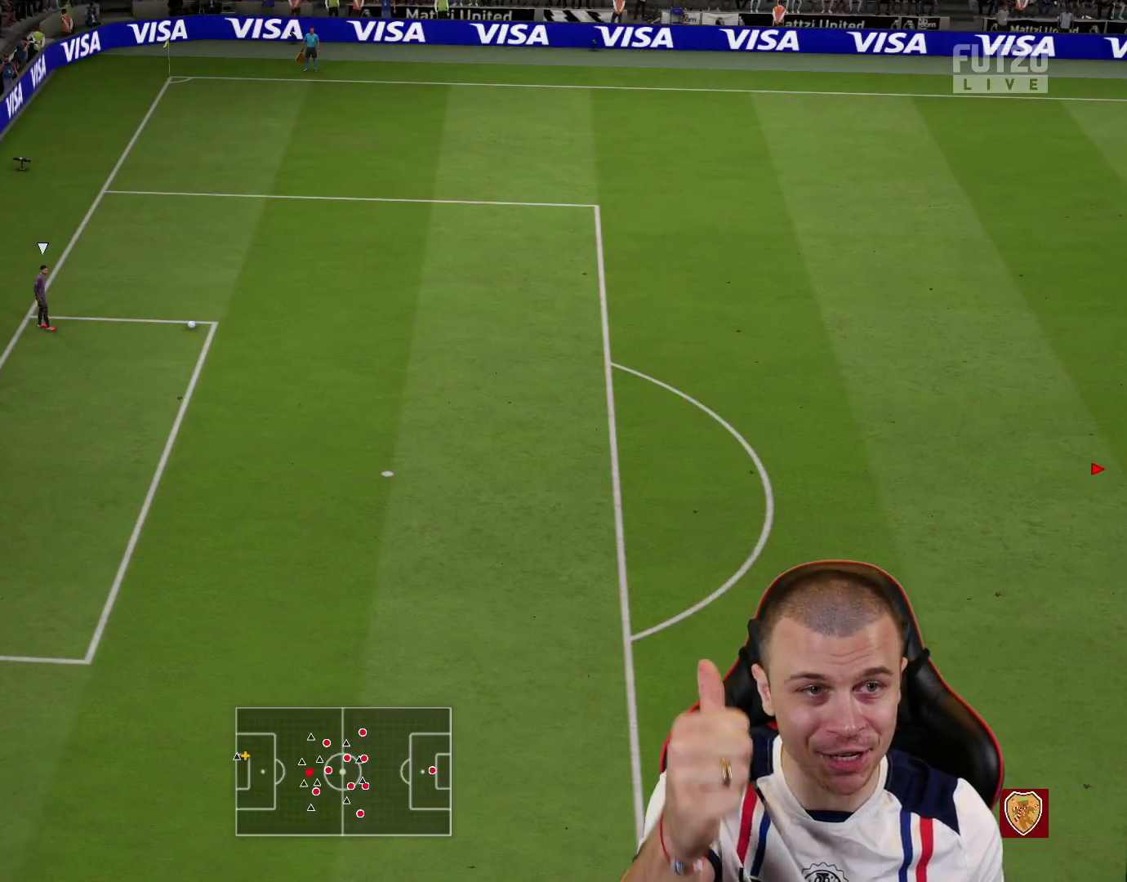
{"buttons": [], "left_stick": "up-left", "right_stick": "center", "events": [[134, "left_stick", "up-left"]]}
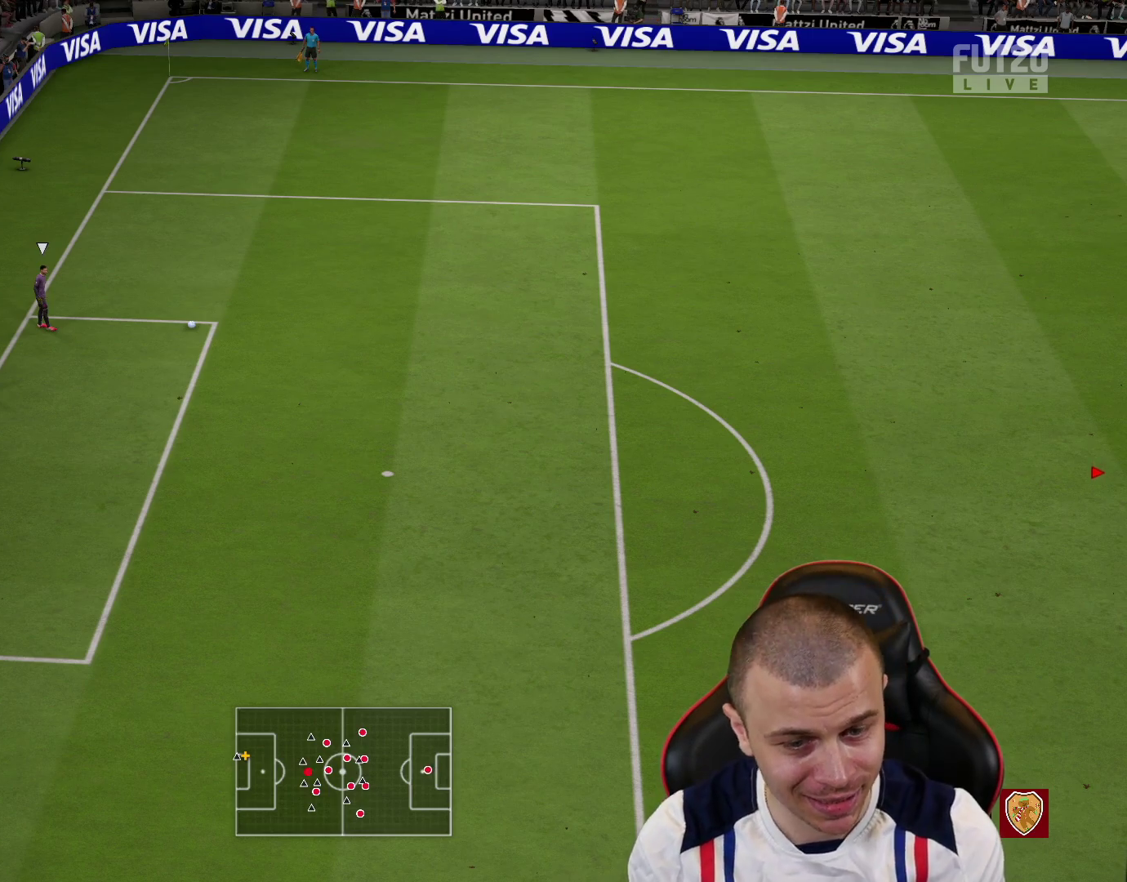
{"buttons": ["R1", "R2"], "left_stick": "up-left", "right_stick": "center", "events": [[133, "R2", "down"], [500, "R1", "down"]]}
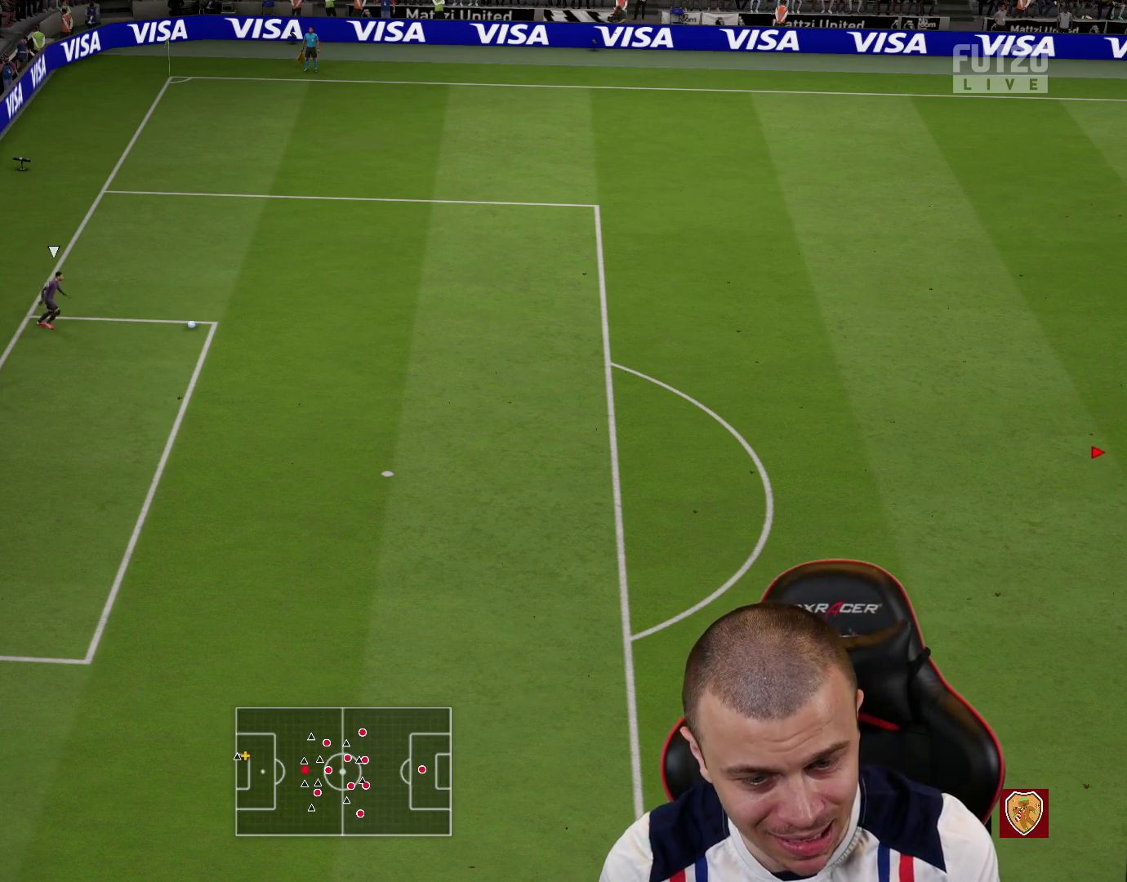
{"buttons": ["R1", "R2"], "left_stick": "up-left", "right_stick": "center", "events": []}
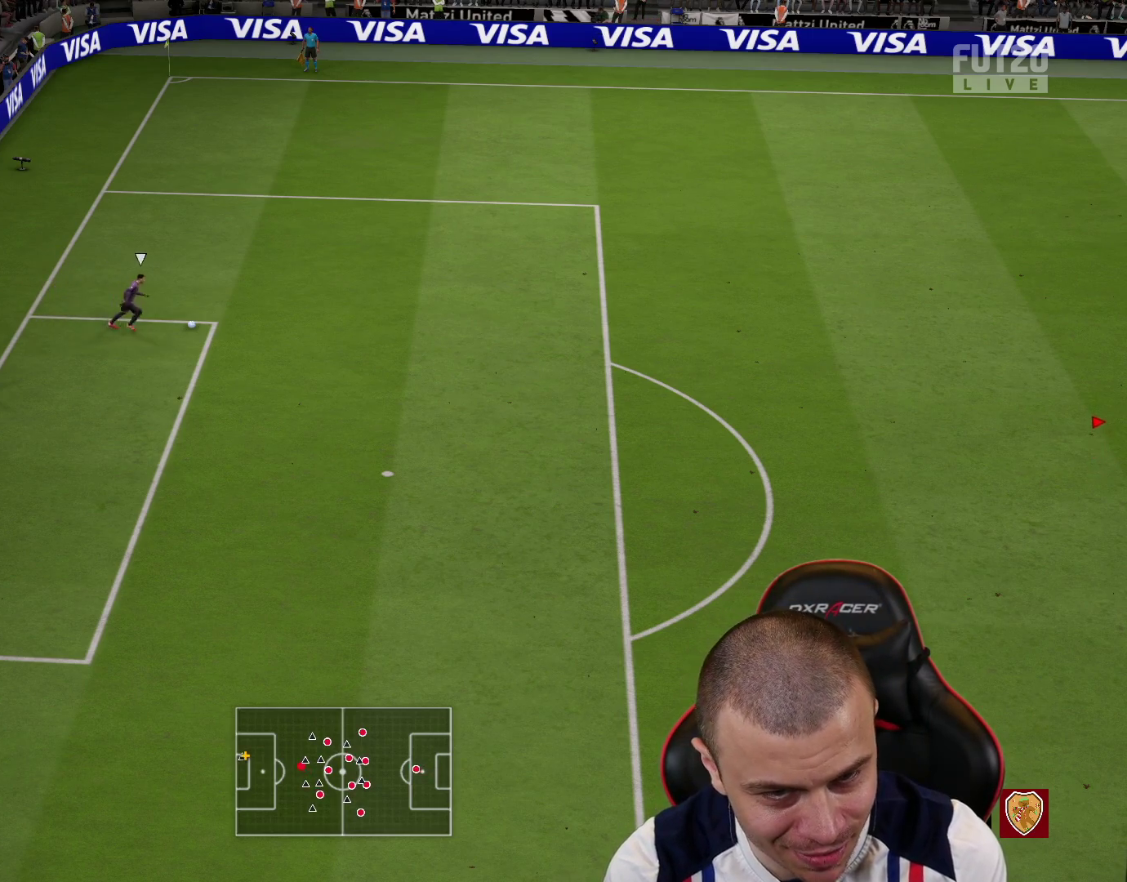
{"buttons": ["R2"], "left_stick": "left", "right_stick": "center", "events": [[83, "R1", "up"], [117, "left_stick", "left"]]}
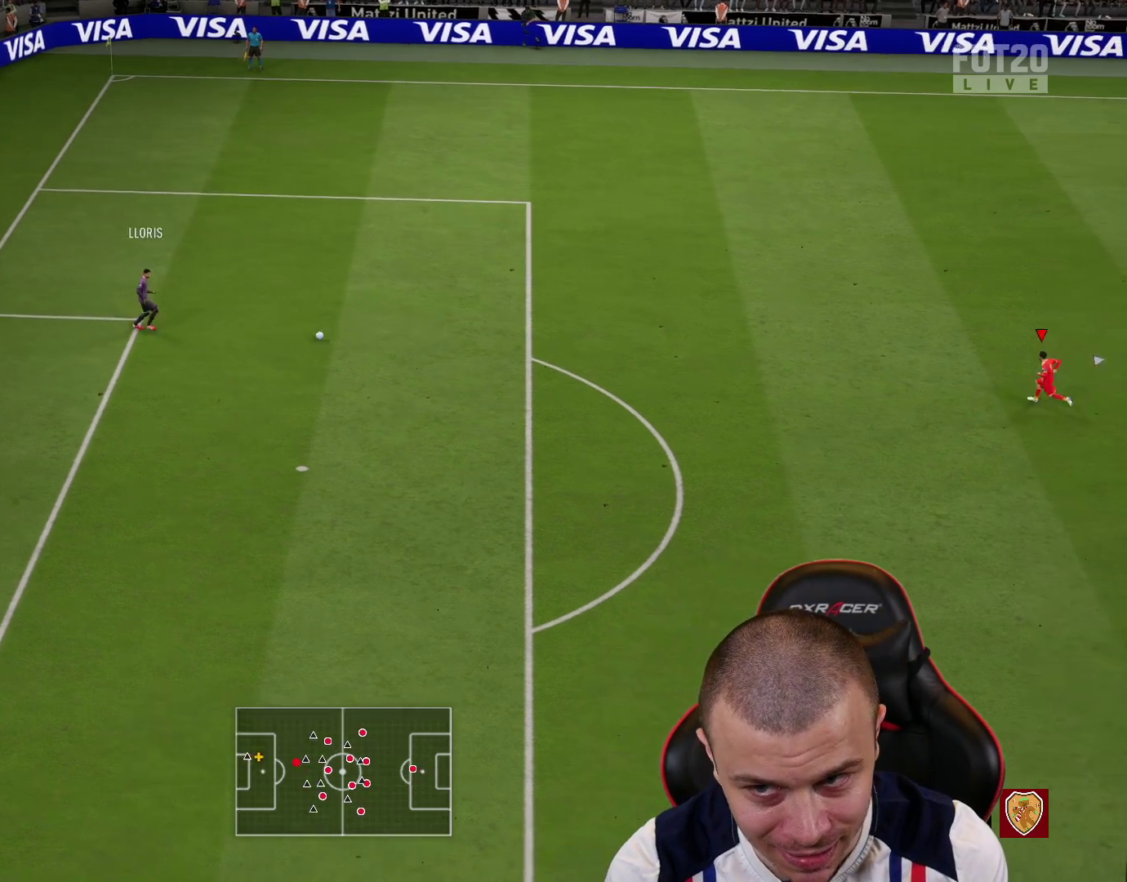
{"buttons": ["R2"], "left_stick": "left", "right_stick": "center", "events": []}
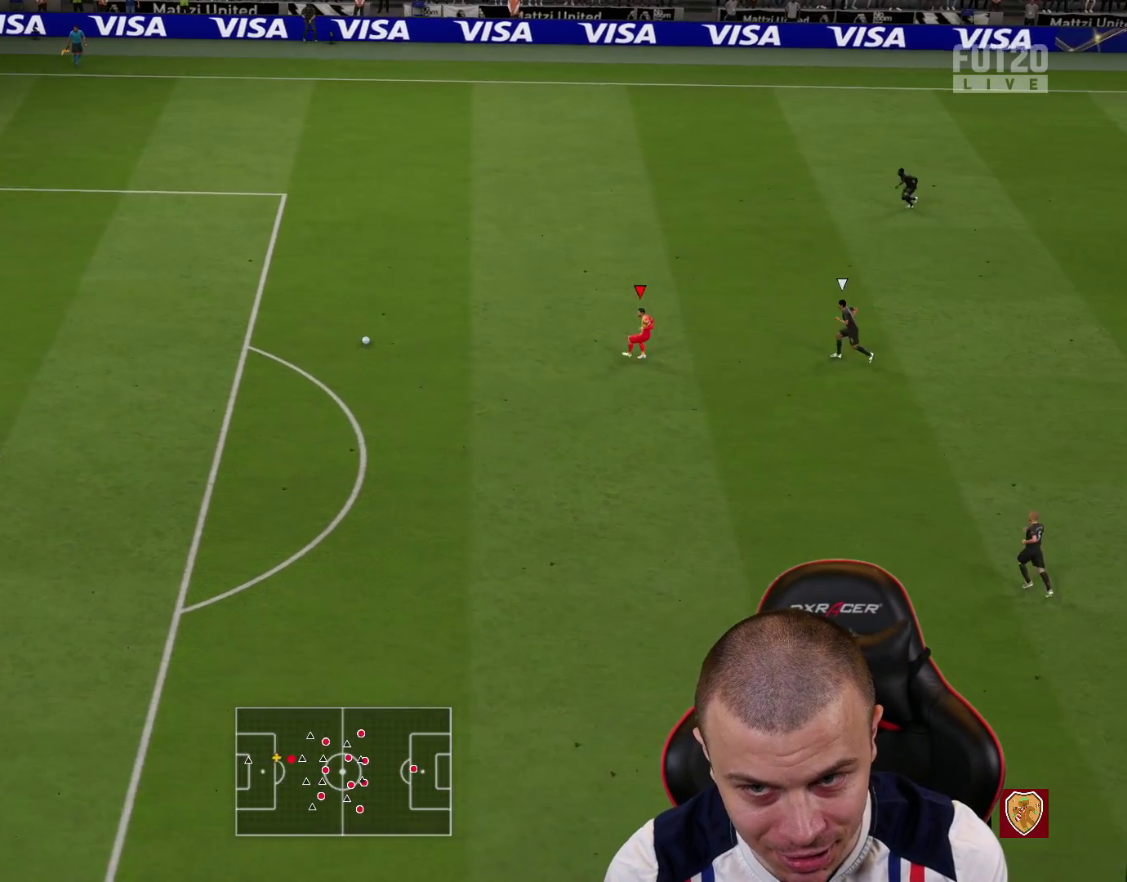
{"buttons": ["R2"], "left_stick": "left", "right_stick": "center", "events": []}
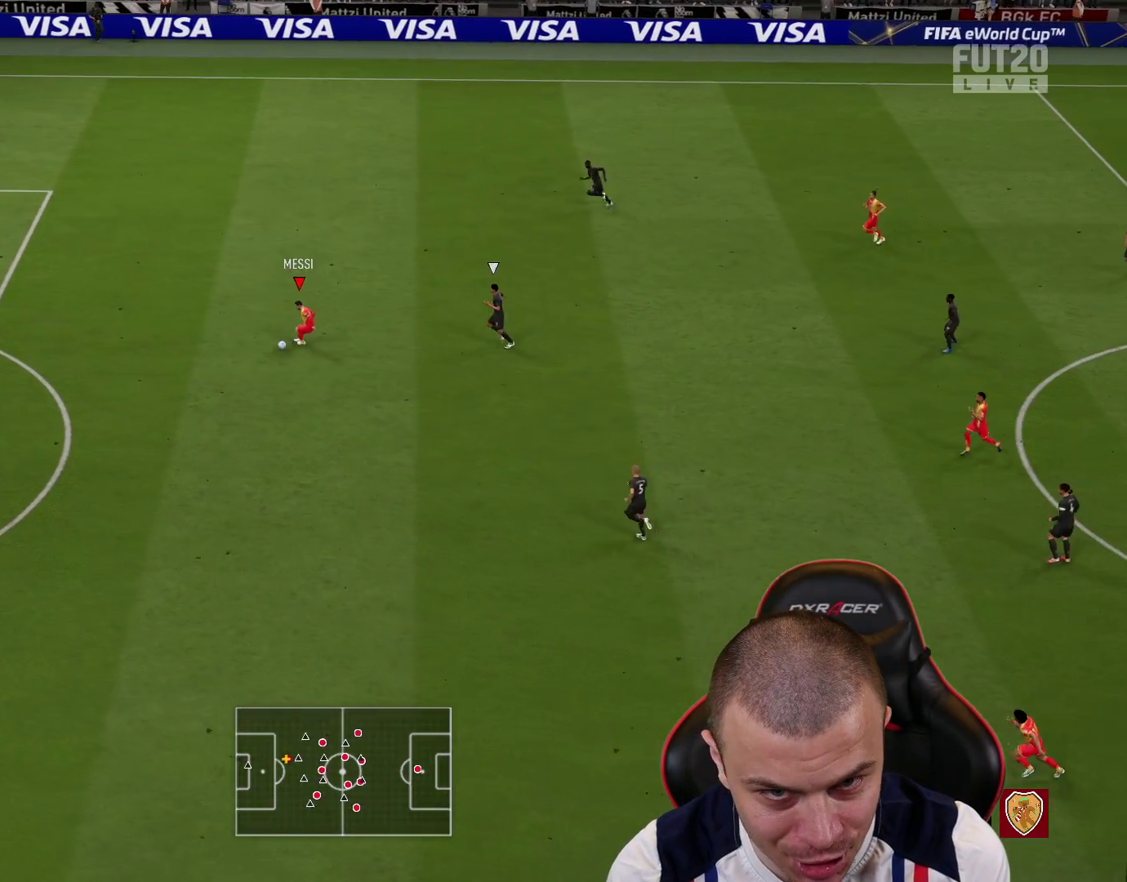
{"buttons": ["R2"], "left_stick": "left", "right_stick": "center", "events": []}
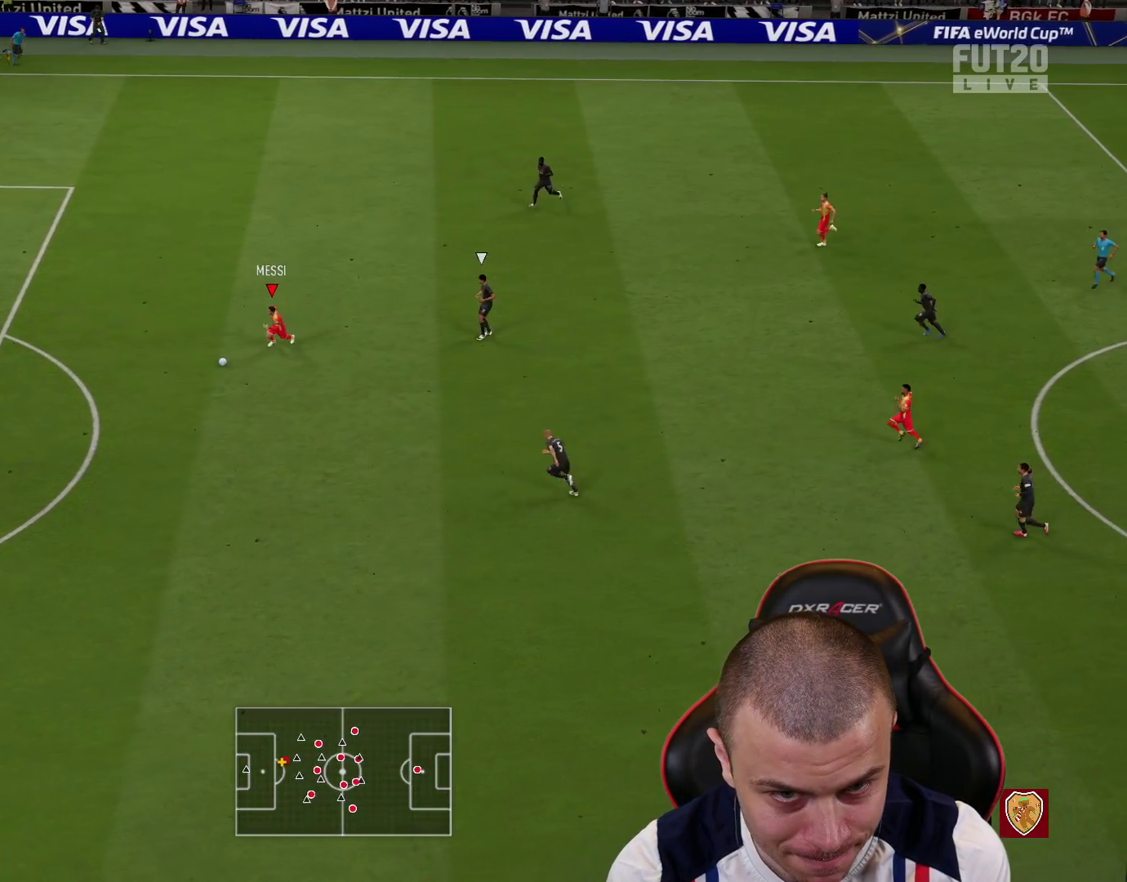
{"buttons": [], "left_stick": "left", "right_stick": "center", "events": [[83, "R2", "up"]]}
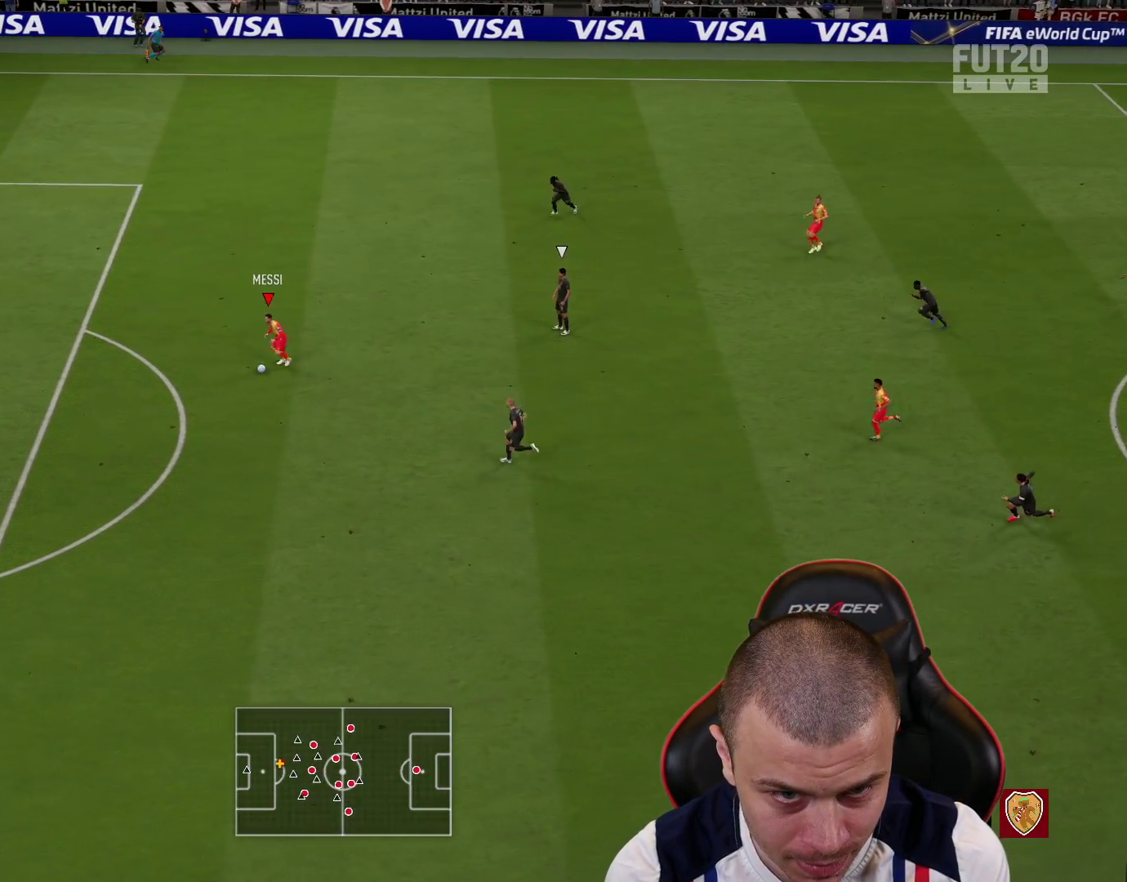
{"buttons": [], "left_stick": "left", "right_stick": "center", "events": []}
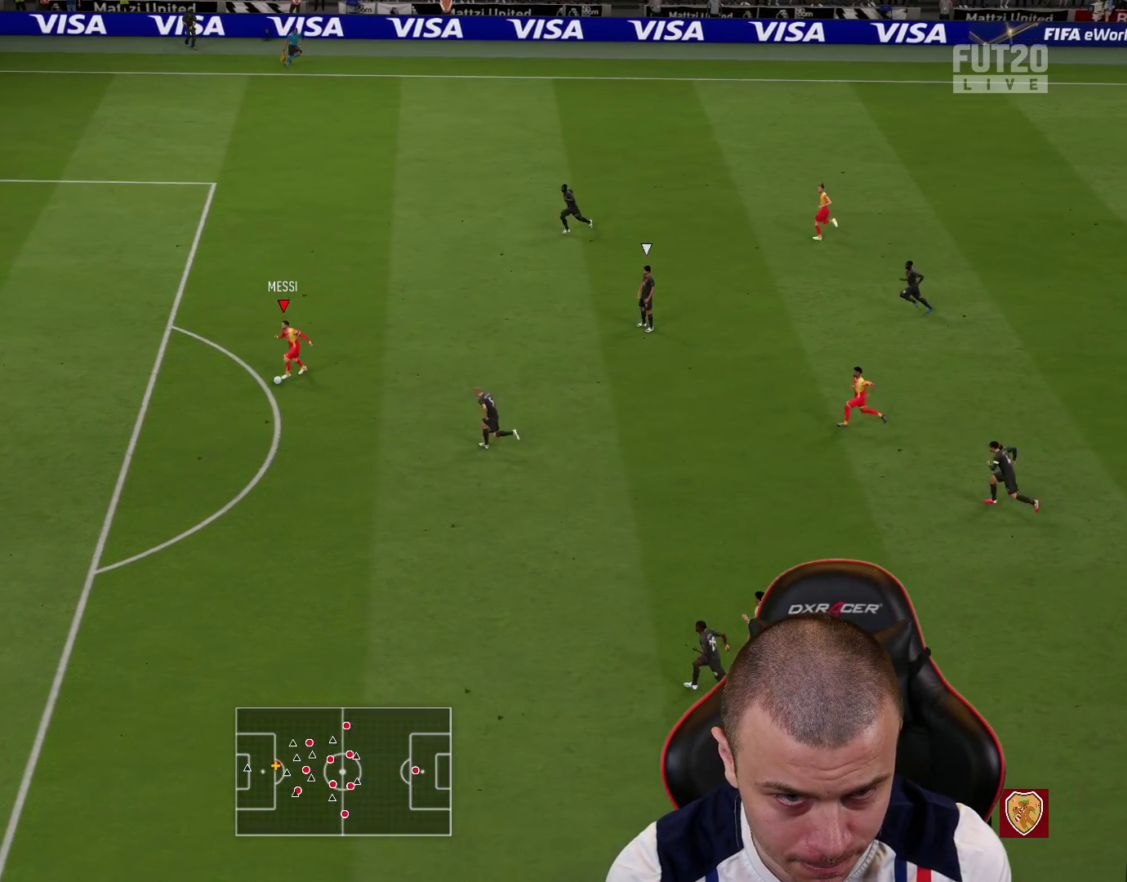
{"buttons": [], "left_stick": "left", "right_stick": "center", "events": []}
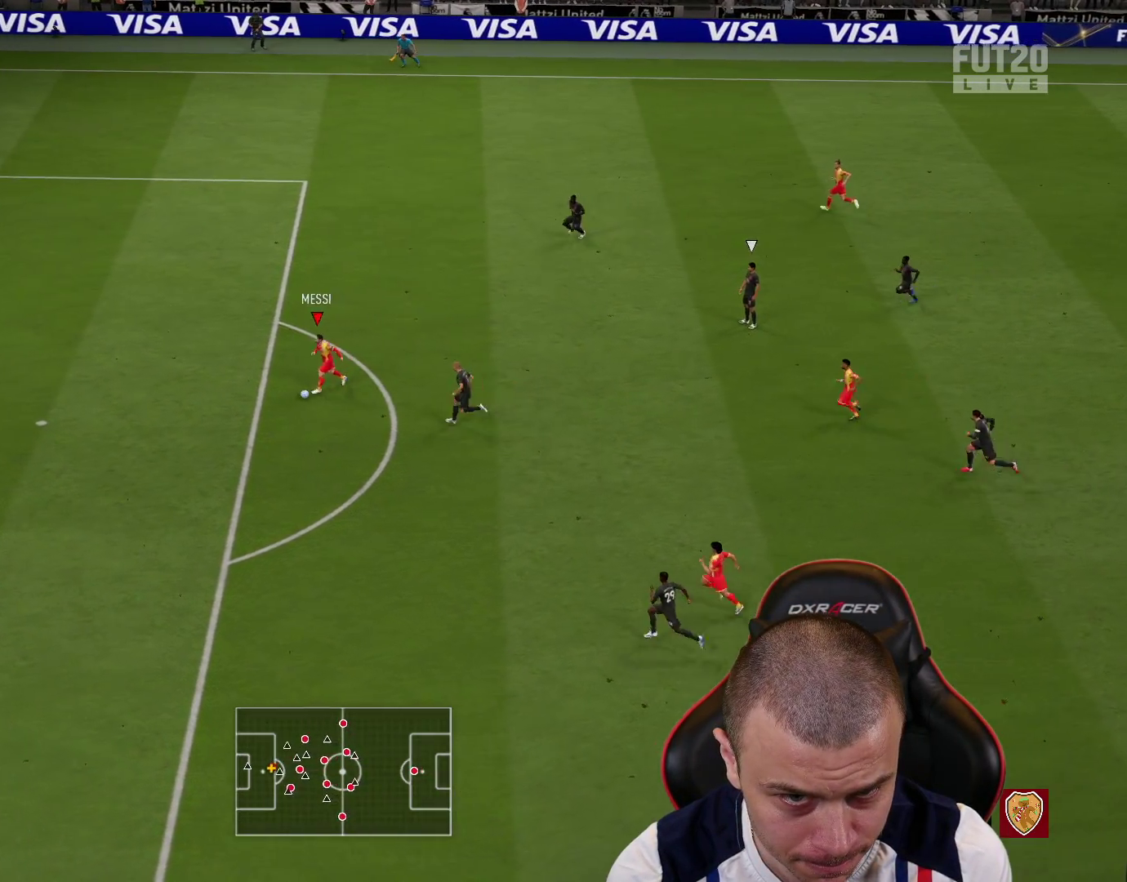
{"buttons": ["R1", "L3"], "left_stick": "left", "right_stick": "center", "events": [[50, "CIRCLE", "down"], [67, "R1", "down"], [267, "CIRCLE", "up"], [267, "L3", "down"]]}
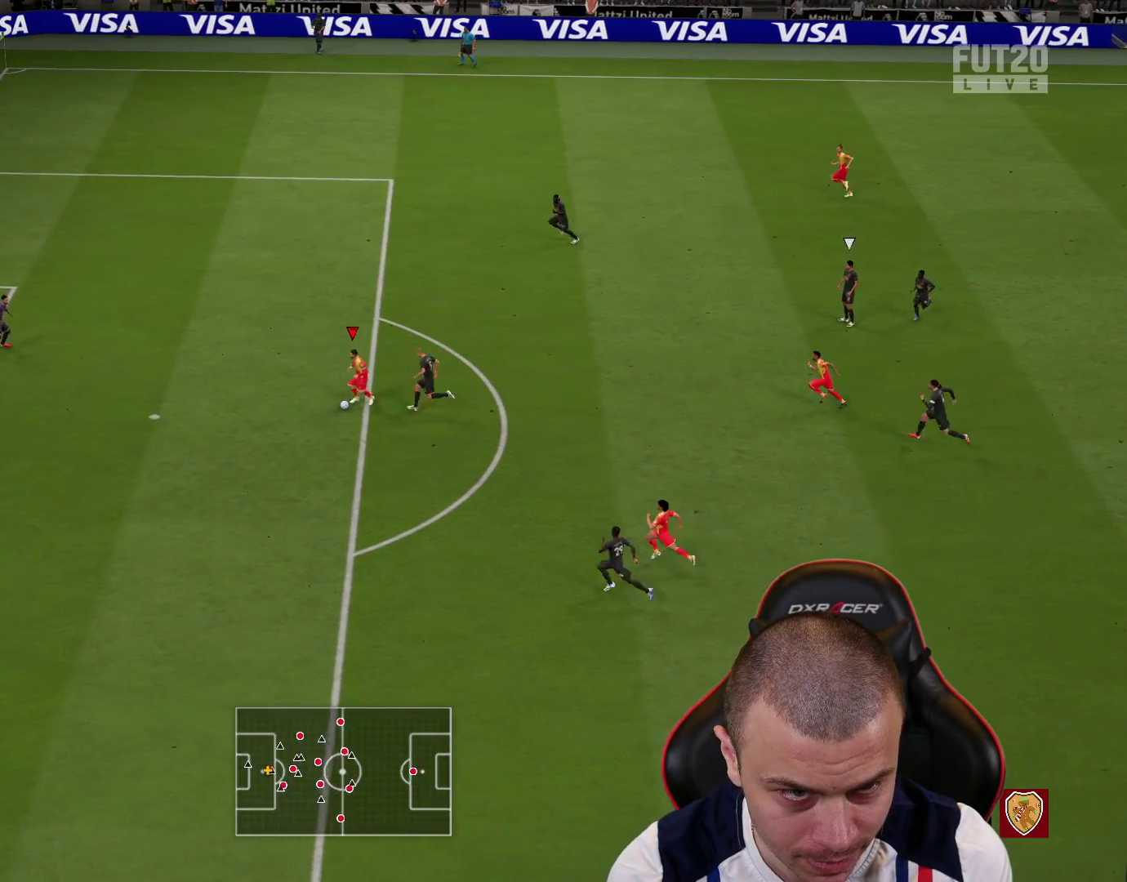
{"buttons": [], "left_stick": "center", "right_stick": "center", "events": [[84, "L3", "up"], [417, "R1", "up"], [467, "left_stick", "center"]]}
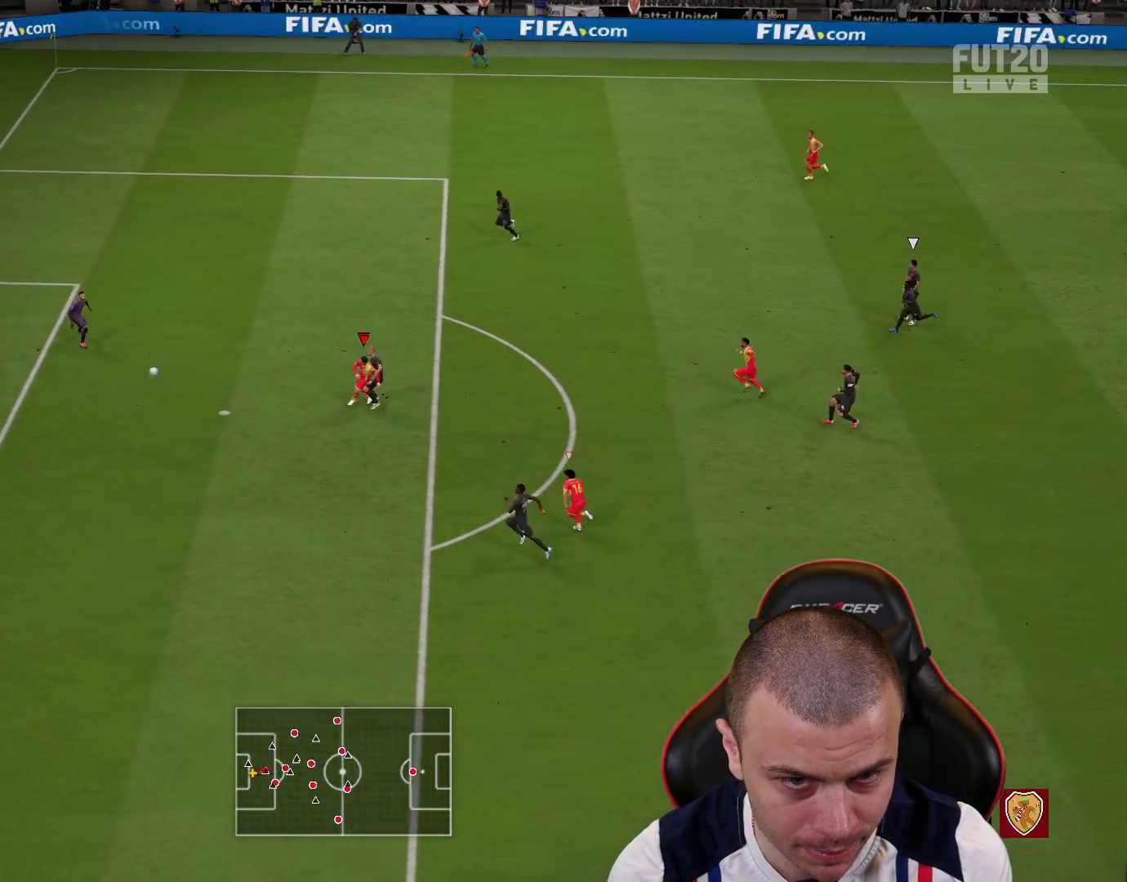
{"buttons": [], "left_stick": "center", "right_stick": "center", "events": []}
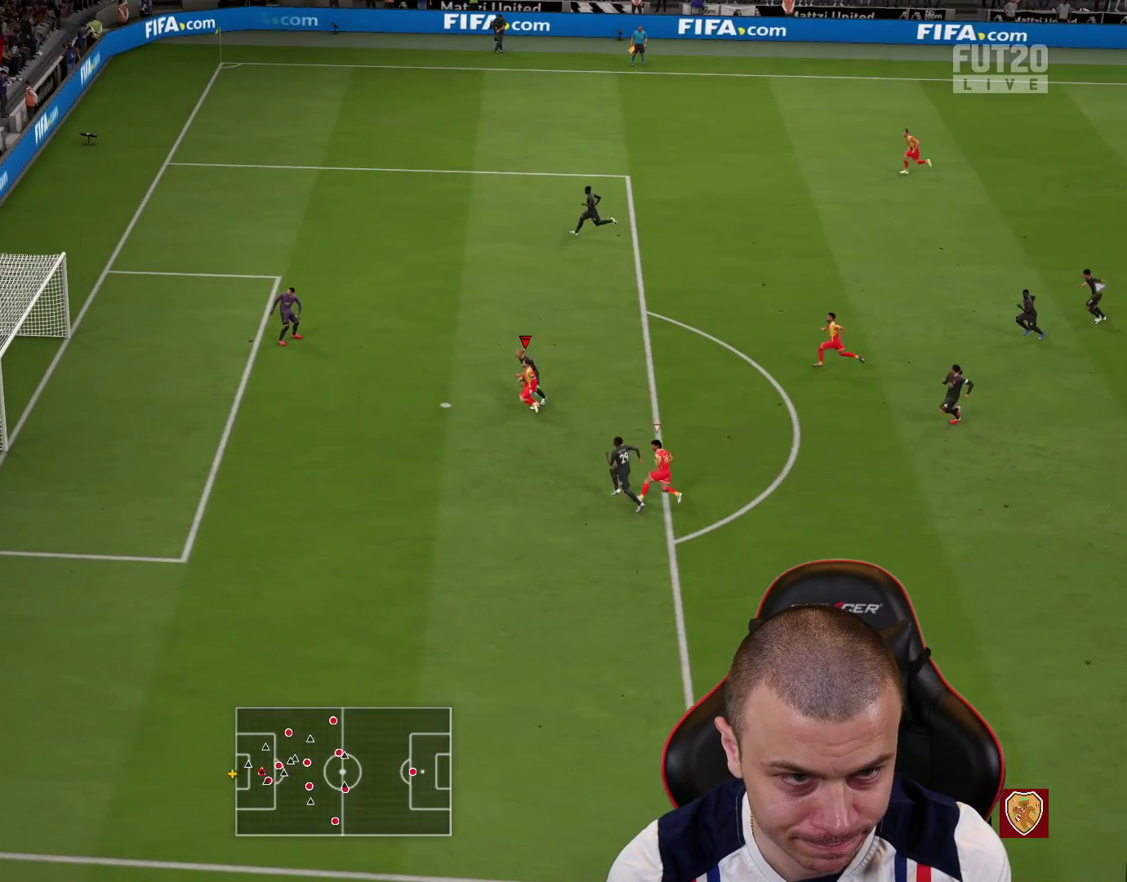
{"buttons": [], "left_stick": "center", "right_stick": "center", "events": []}
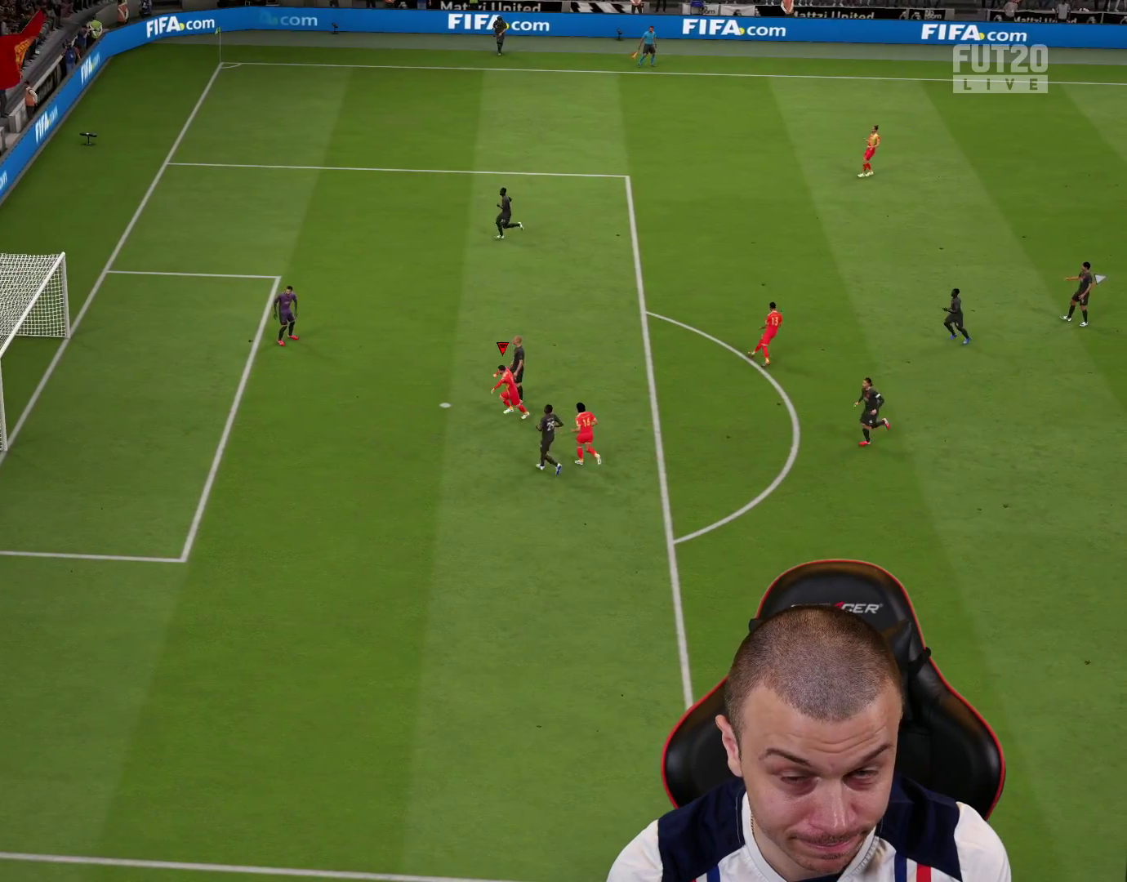
{"buttons": [], "left_stick": "center", "right_stick": "center", "events": []}
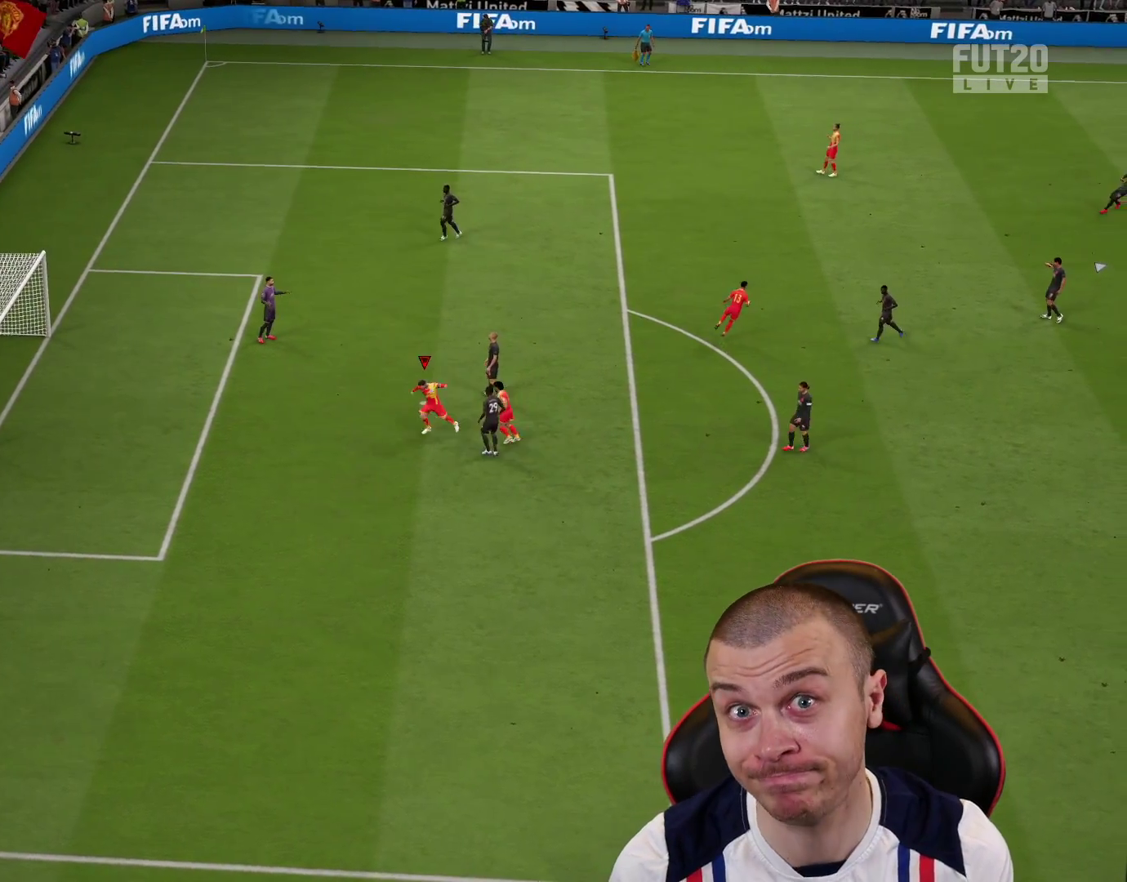
{"buttons": ["CROSS", "L1", "R2"], "left_stick": "center", "right_stick": "center", "events": [[467, "L1", "down"], [467, "R2", "down"], [501, "CROSS", "down"]]}
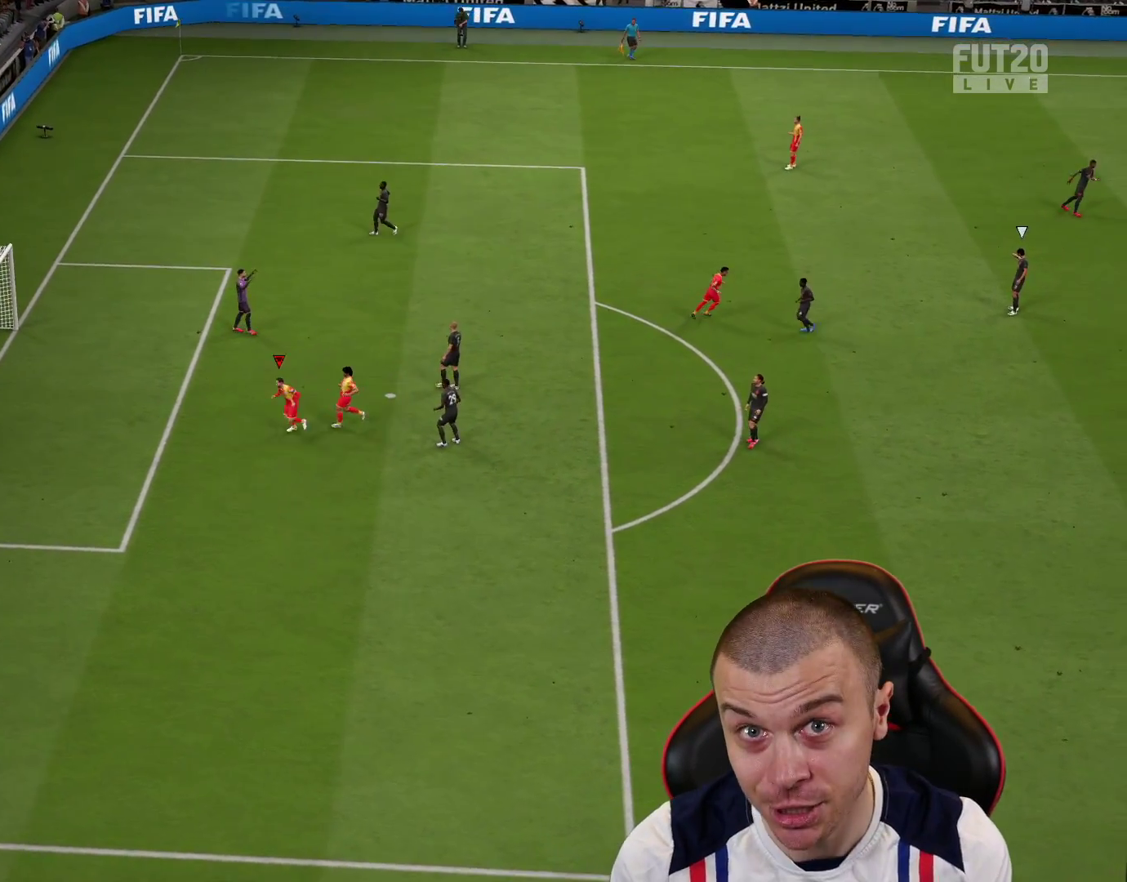
{"buttons": [], "left_stick": "center", "right_stick": "center", "events": [[117, "CROSS", "up"], [117, "L1", "up"], [183, "R2", "up"]]}